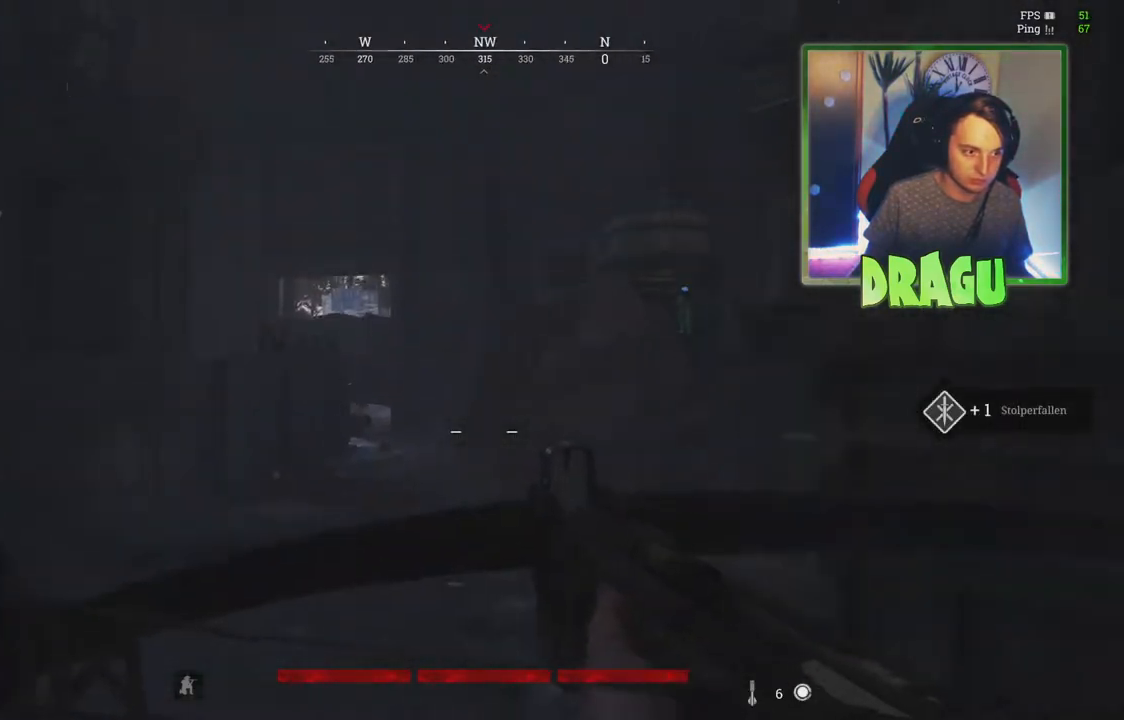
Gameplay with keyboard and mouse; each line is a JSON object with the keys and mouse buttons held at the frame after it. "events" lists presses ("down") and releases ("up") of "1", "2", "3", "4", "5", "a", "c", "ctrl", "d", "e", "f", "q", "r", "s", "shift", "tab", "v", "w", "x", "y", "mouse_left", "mouse_wheel", "mouse_right", "mouse_mb4" and "mouse_mb5" between this image and that frame as [ms after this image, input, new state], when the widget could be followed in between. "mouse_left", "mouse_wheel", "mouse_right", "mouse_mb4", "mouse_mb5" = the "left", "wheel", "right", "mb4", "mb5" buttons of the "mouse" list. No other keys are recorded. "wheel" means that the mouse wheel is clicked or scrolled. Mouse movement is not recorded.
{"keys": ["shift", "w"], "mouse": [], "events": [[133, "shift", "down"], [183, "d", "down"], [384, "d", "up"]]}
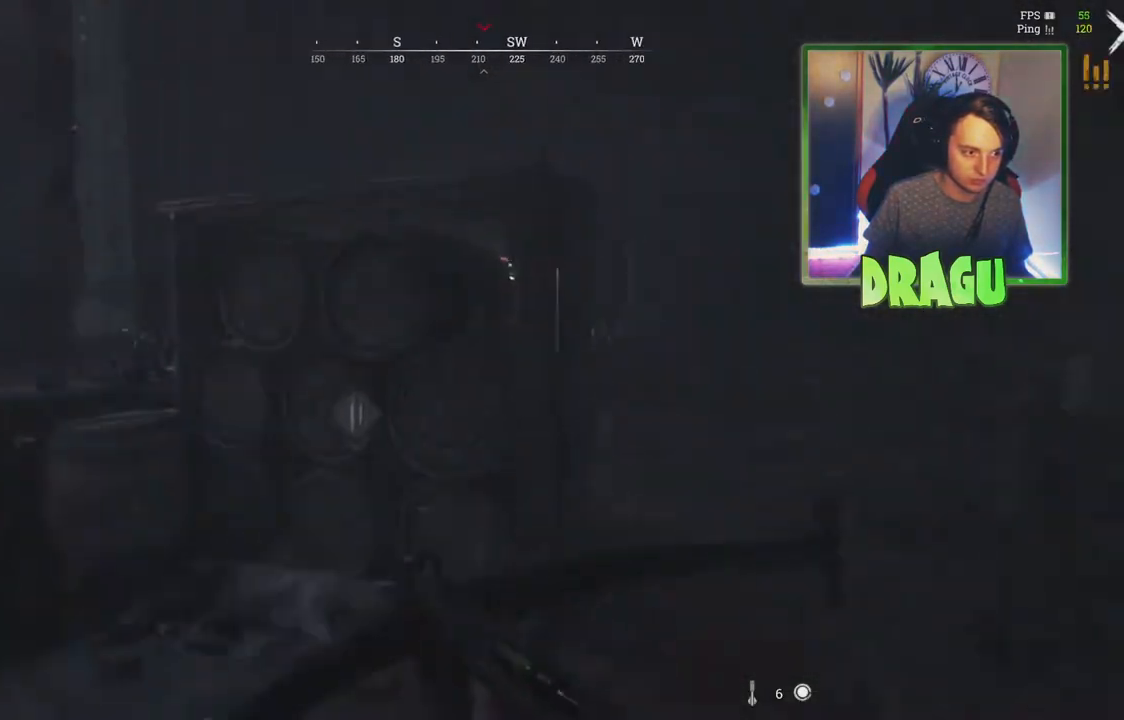
{"keys": ["d", "w"], "mouse": [], "events": [[101, "shift", "up"], [134, "d", "down"], [151, "w", "up"], [217, "w", "down"], [234, "d", "up"], [384, "d", "down"], [434, "d", "up"], [501, "d", "down"]]}
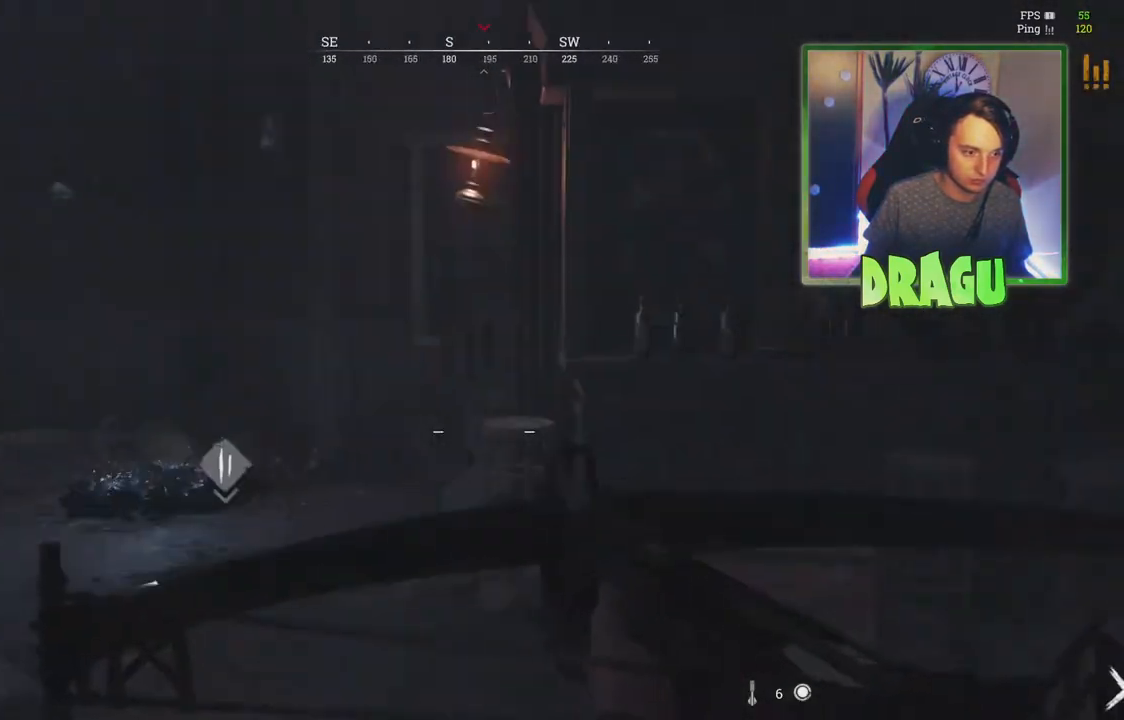
{"keys": ["a", "w"], "mouse": [], "events": [[33, "w", "up"], [83, "w", "down"], [117, "d", "up"], [167, "a", "down"], [233, "a", "up"], [250, "shift", "down"], [317, "a", "down"], [417, "shift", "up"], [484, "f", "down"], [500, "f", "up"]]}
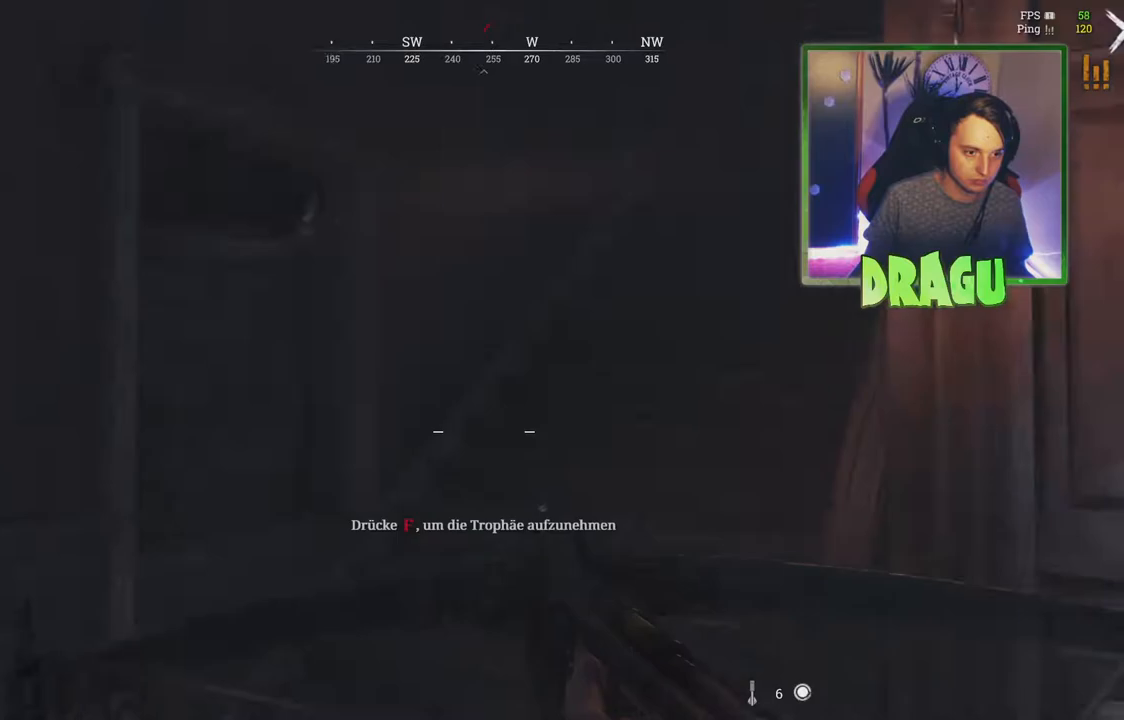
{"keys": ["a", "w"], "mouse": [], "events": [[34, "a", "up"], [67, "d", "down"], [101, "w", "up"], [201, "d", "up"], [201, "w", "down"], [267, "a", "down"], [301, "shift", "down"], [434, "shift", "up"]]}
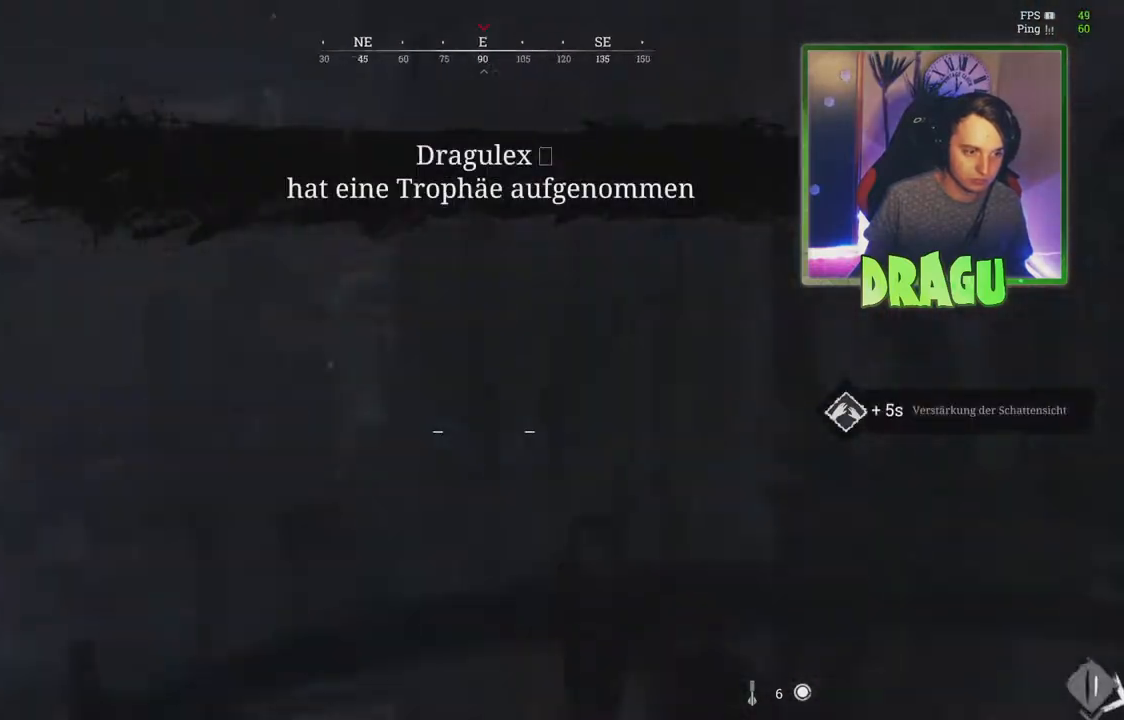
{"keys": ["w"], "mouse": [], "events": [[117, "a", "up"]]}
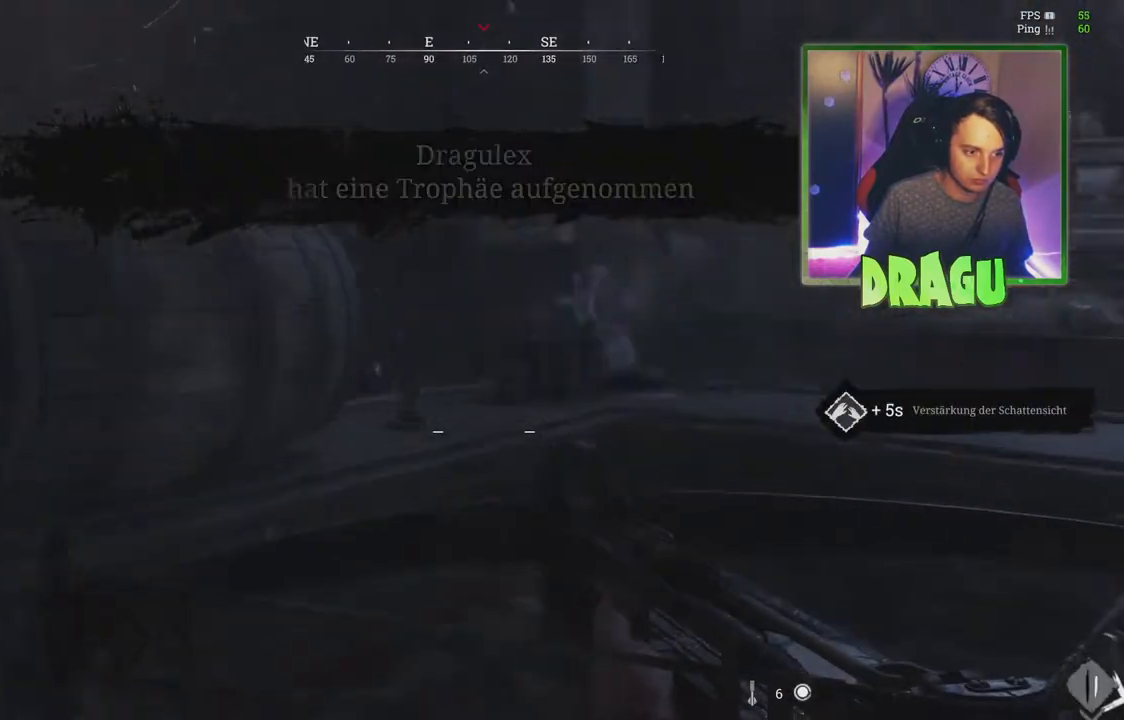
{"keys": ["a", "w"], "mouse": [], "events": [[317, "f", "down"], [417, "f", "up"], [451, "a", "down"]]}
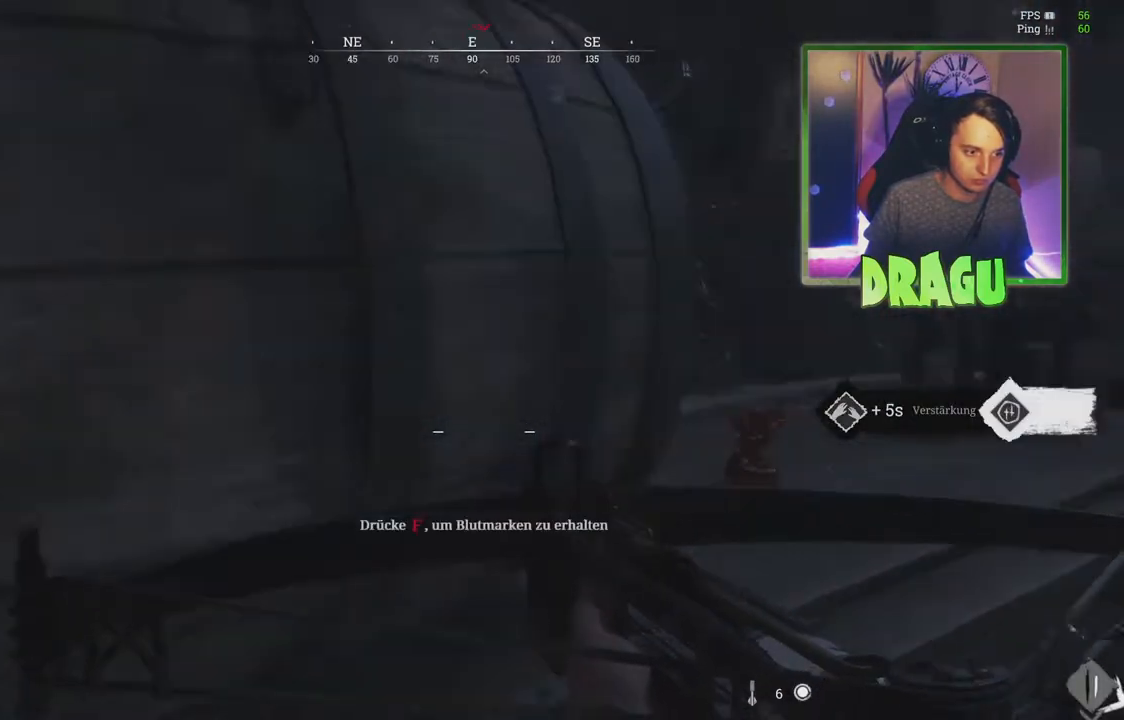
{"keys": ["a", "shift", "w"], "mouse": [], "events": [[50, "f", "down"], [167, "f", "up"], [334, "shift", "down"]]}
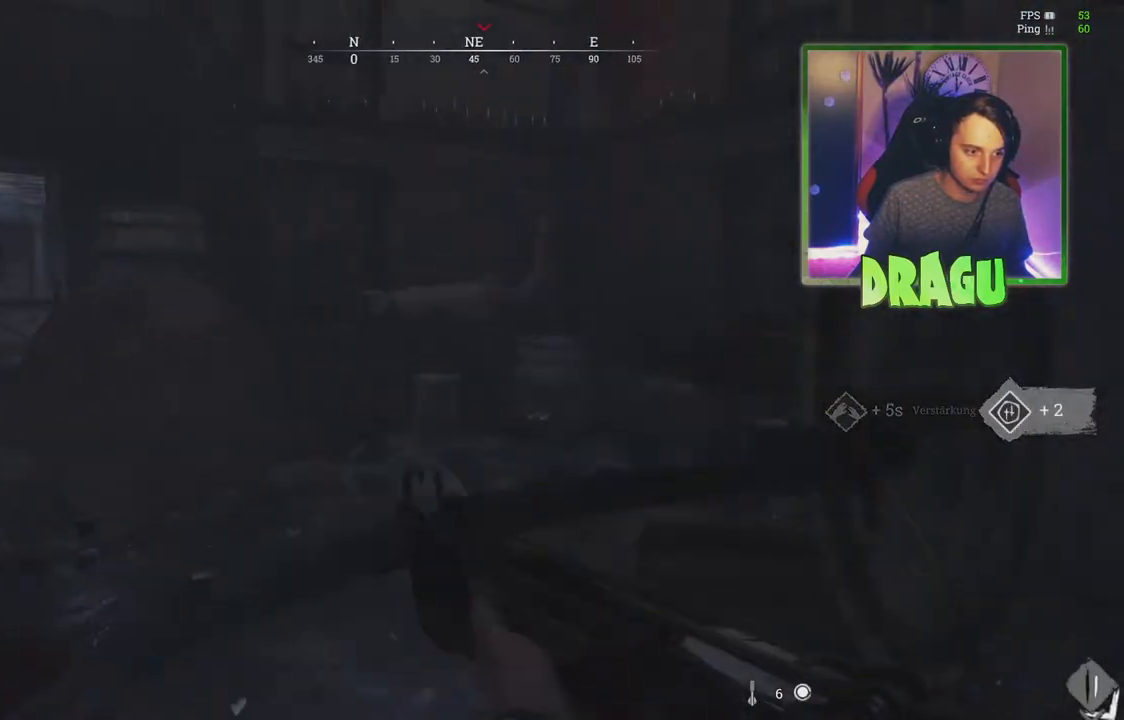
{"keys": ["a", "shift", "w"], "mouse": [], "events": [[100, "a", "up"], [501, "a", "down"]]}
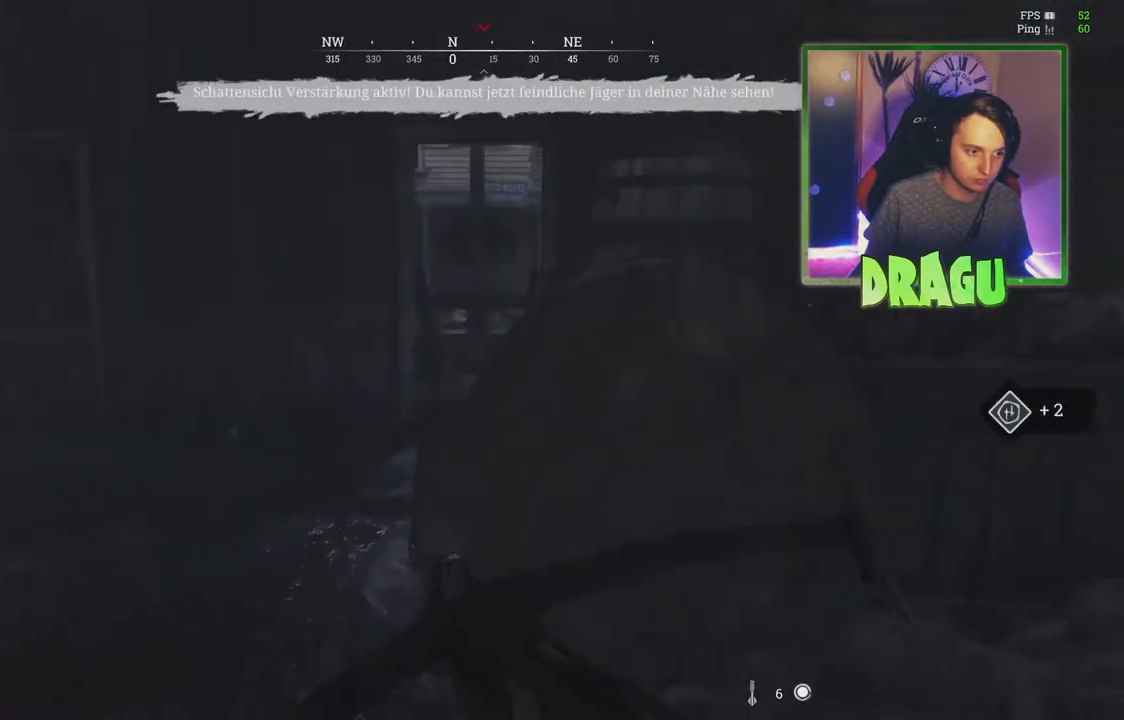
{"keys": ["w"], "mouse": [], "events": [[250, "a", "up"], [284, "shift", "up"]]}
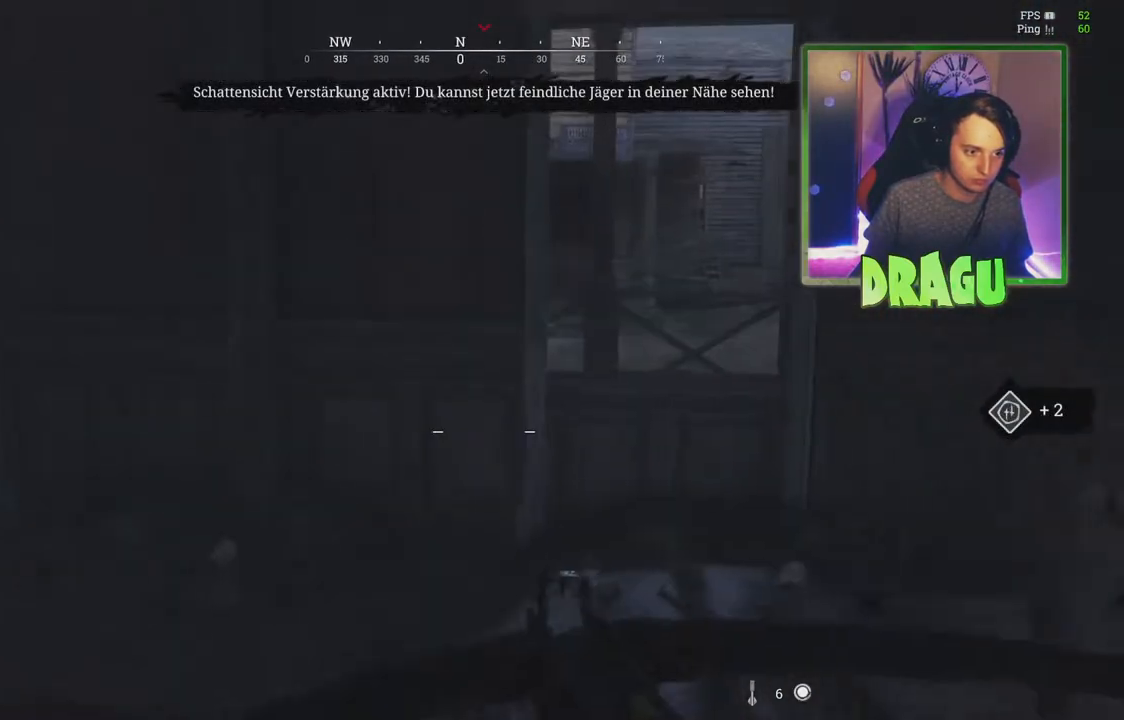
{"keys": ["w"], "mouse": [], "events": []}
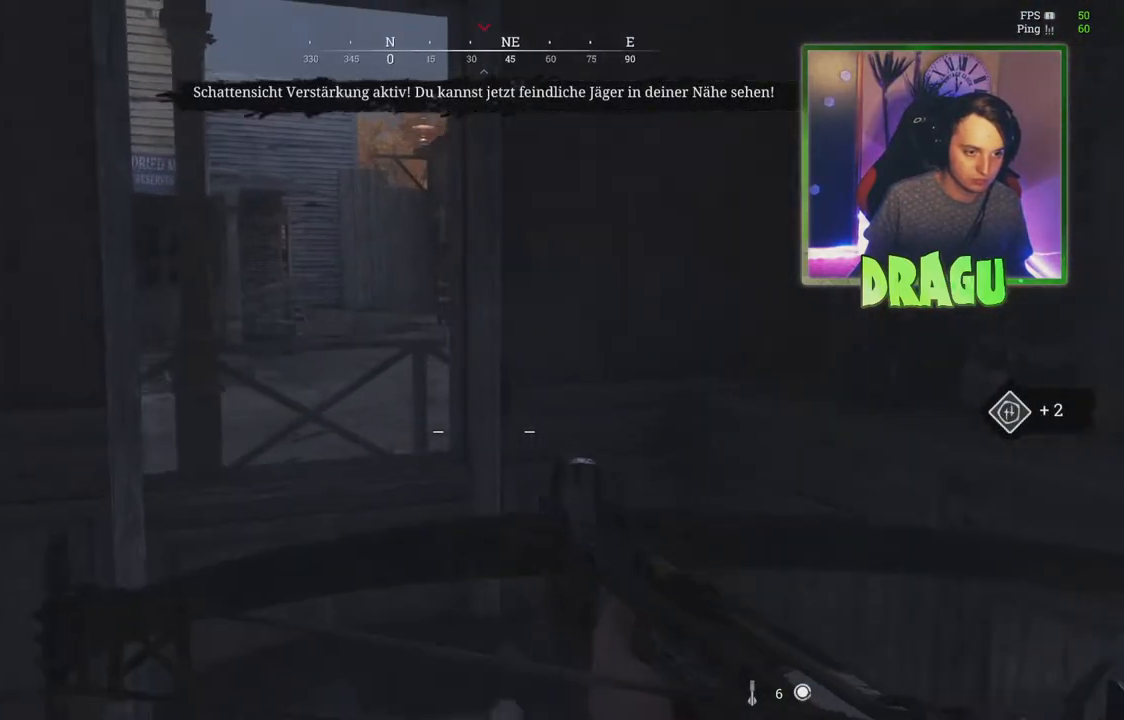
{"keys": ["e", "w"], "mouse": [], "events": [[484, "e", "down"]]}
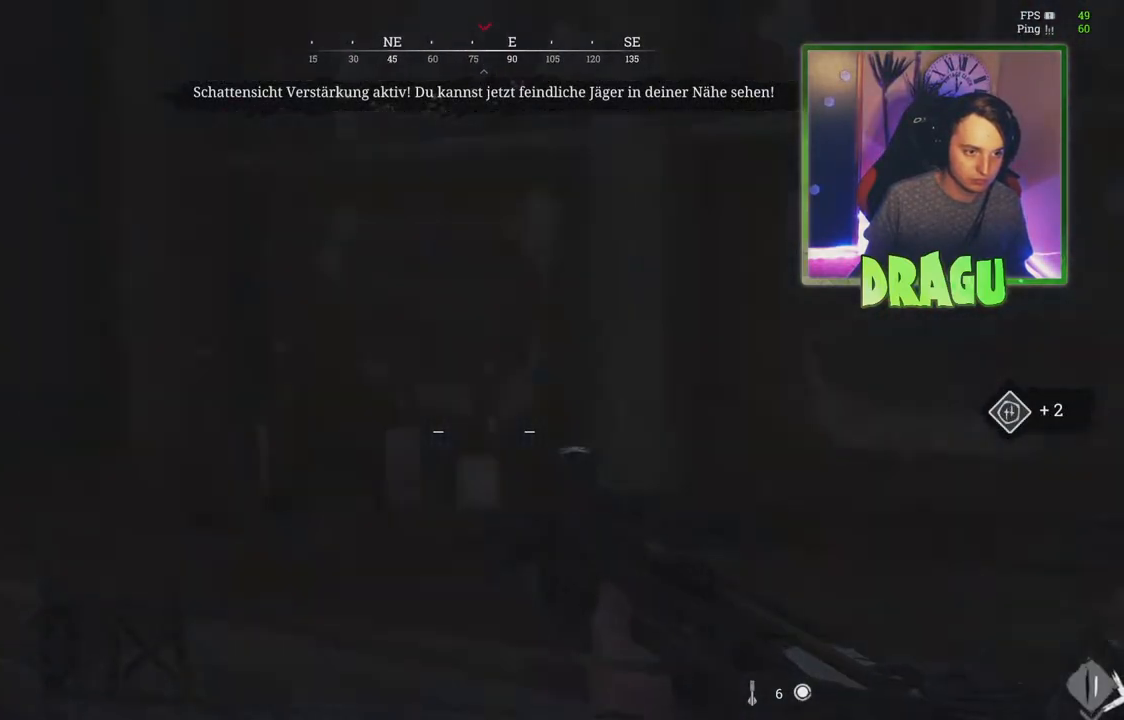
{"keys": ["a", "e"], "mouse": [], "events": [[67, "w", "up"], [201, "a", "down"]]}
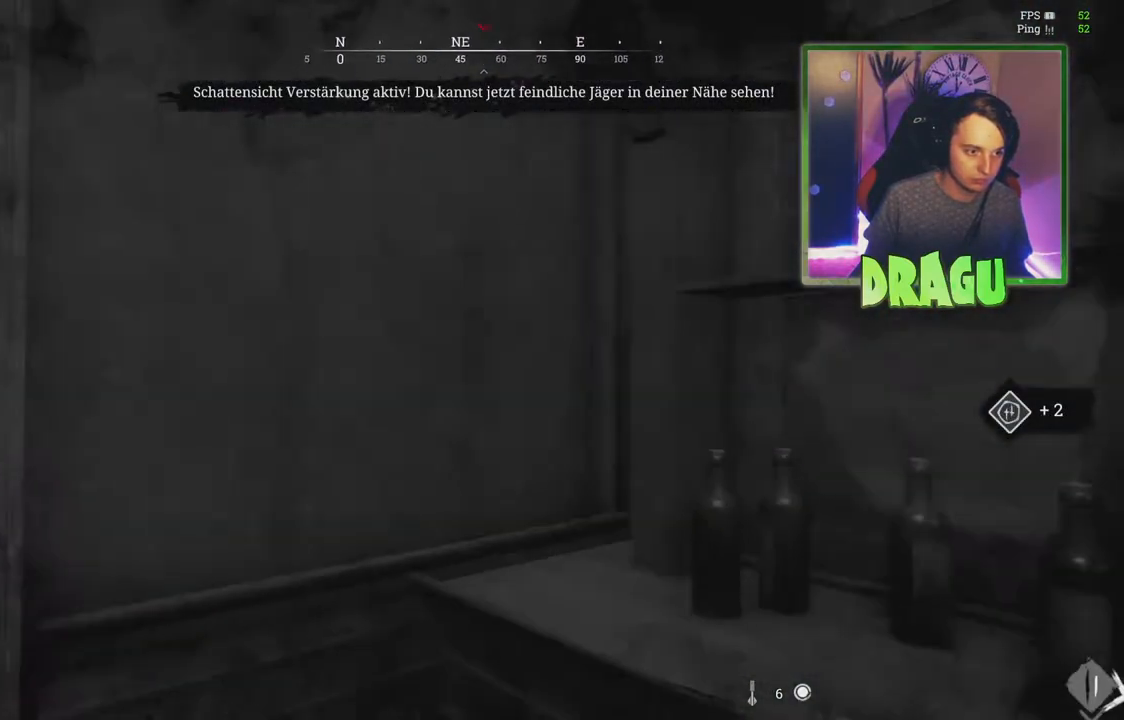
{"keys": ["d", "e"], "mouse": [], "events": [[200, "a", "up"], [217, "d", "down"]]}
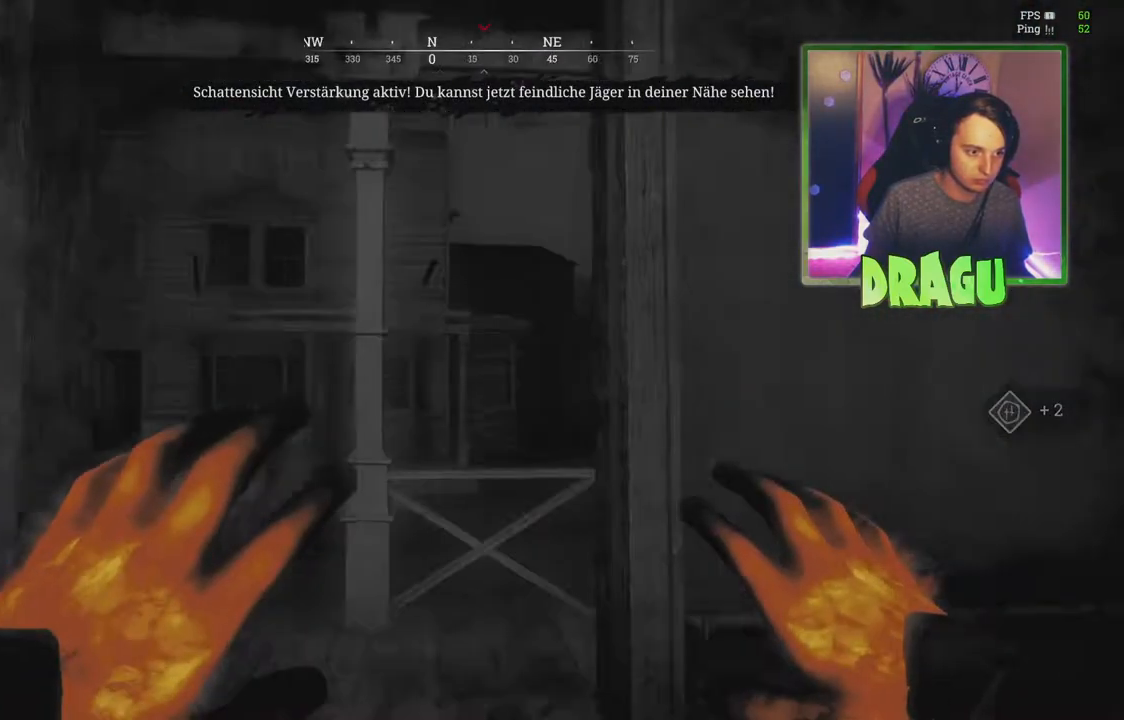
{"keys": ["d", "e"], "mouse": [], "events": []}
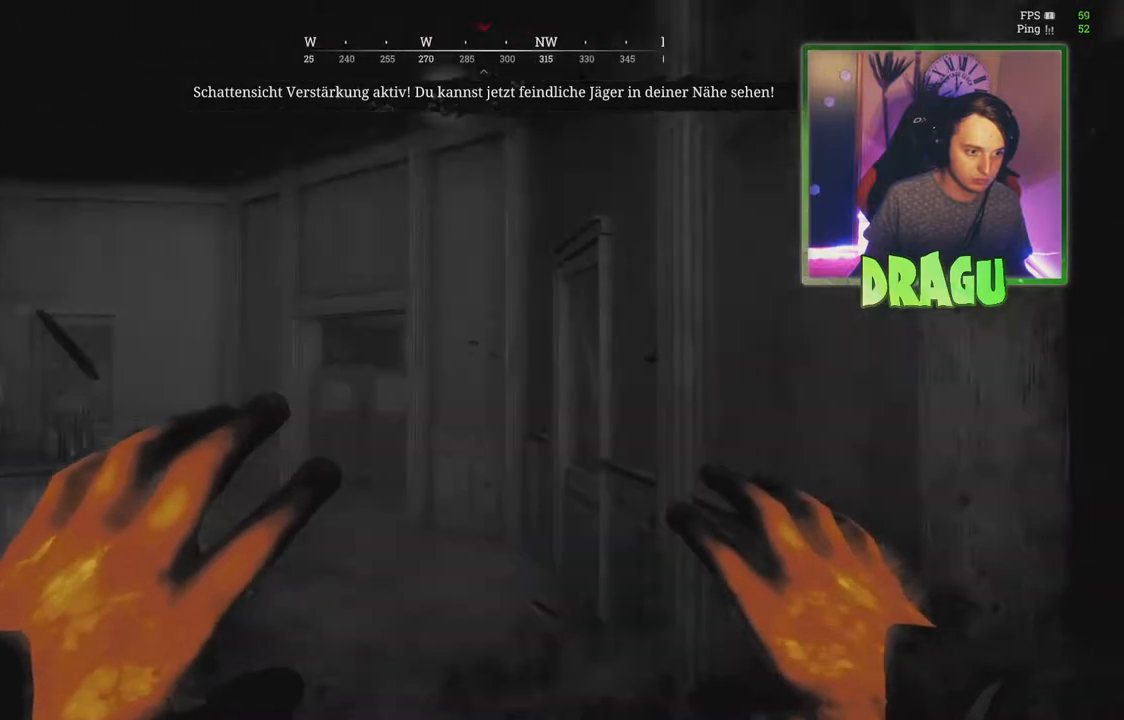
{"keys": ["d", "e"], "mouse": [], "events": []}
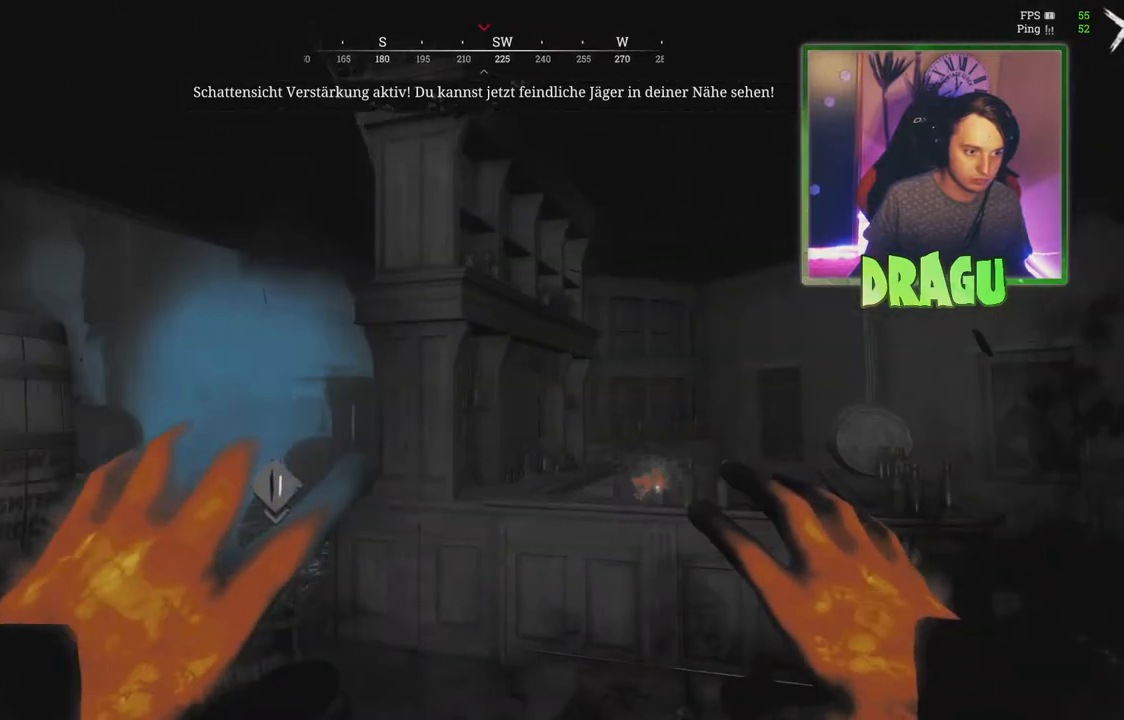
{"keys": ["w"], "mouse": [], "events": [[101, "e", "up"], [251, "w", "down"], [334, "a", "down"], [334, "d", "up"], [451, "a", "up"]]}
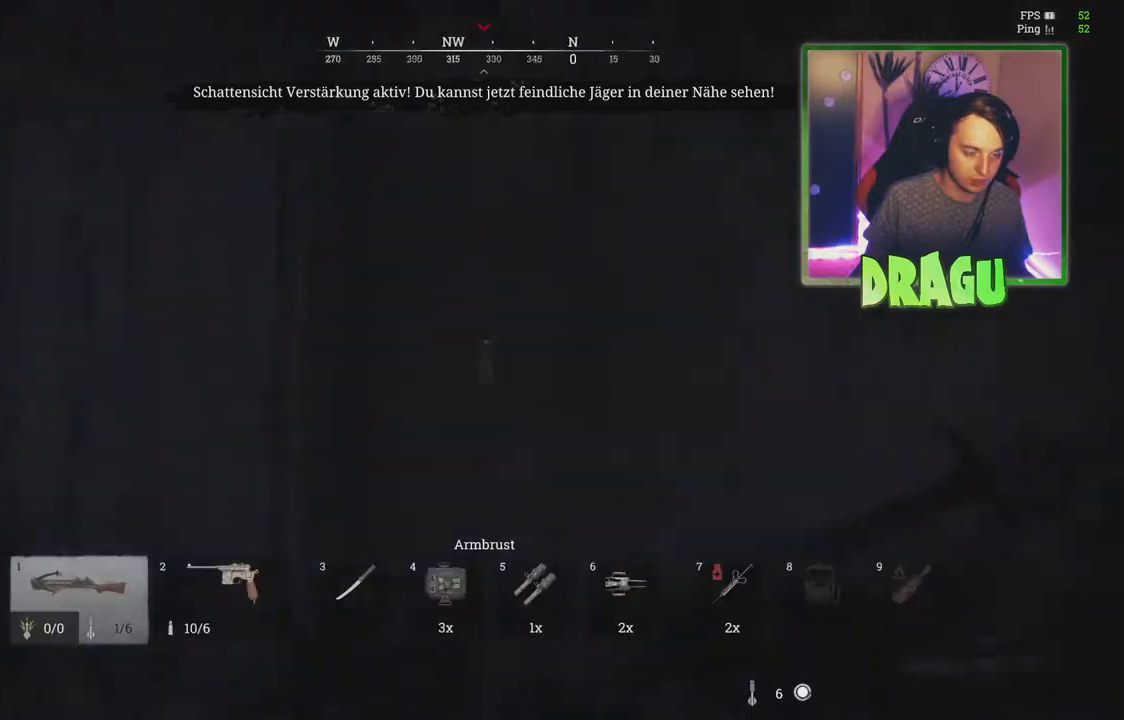
{"keys": ["w"], "mouse": [], "events": [[33, "d", "down"], [33, "w", "up"], [267, "w", "down"], [500, "d", "up"]]}
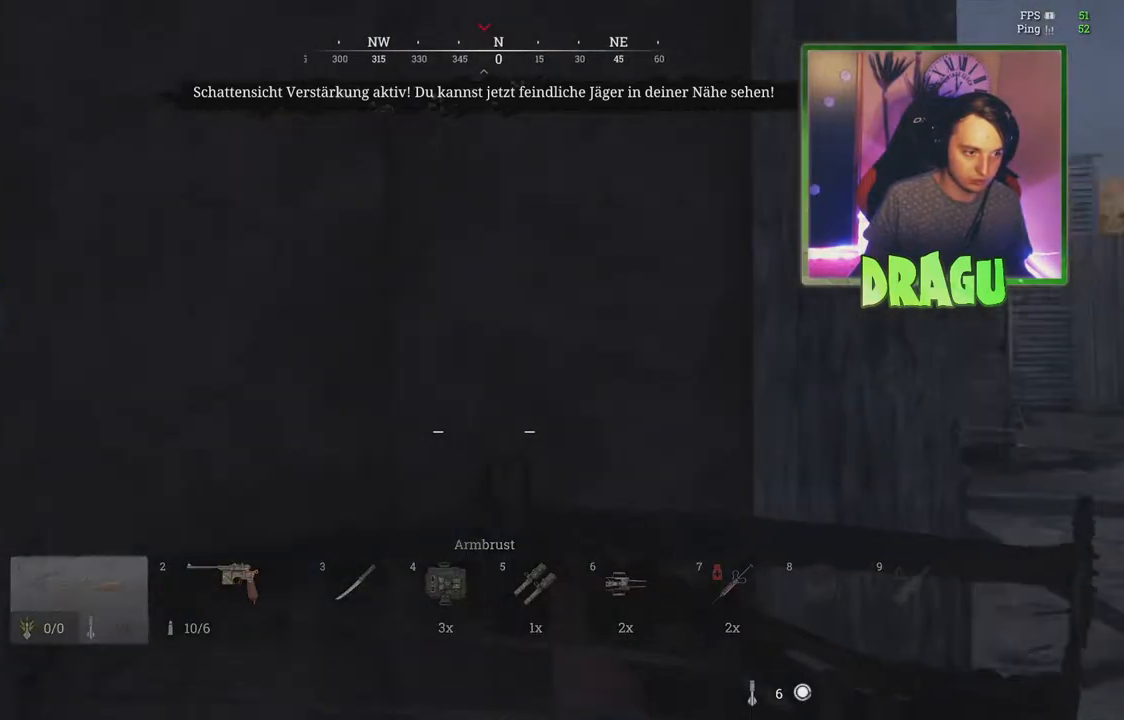
{"keys": ["w"], "mouse": [], "events": [[34, "a", "down"], [217, "a", "up"]]}
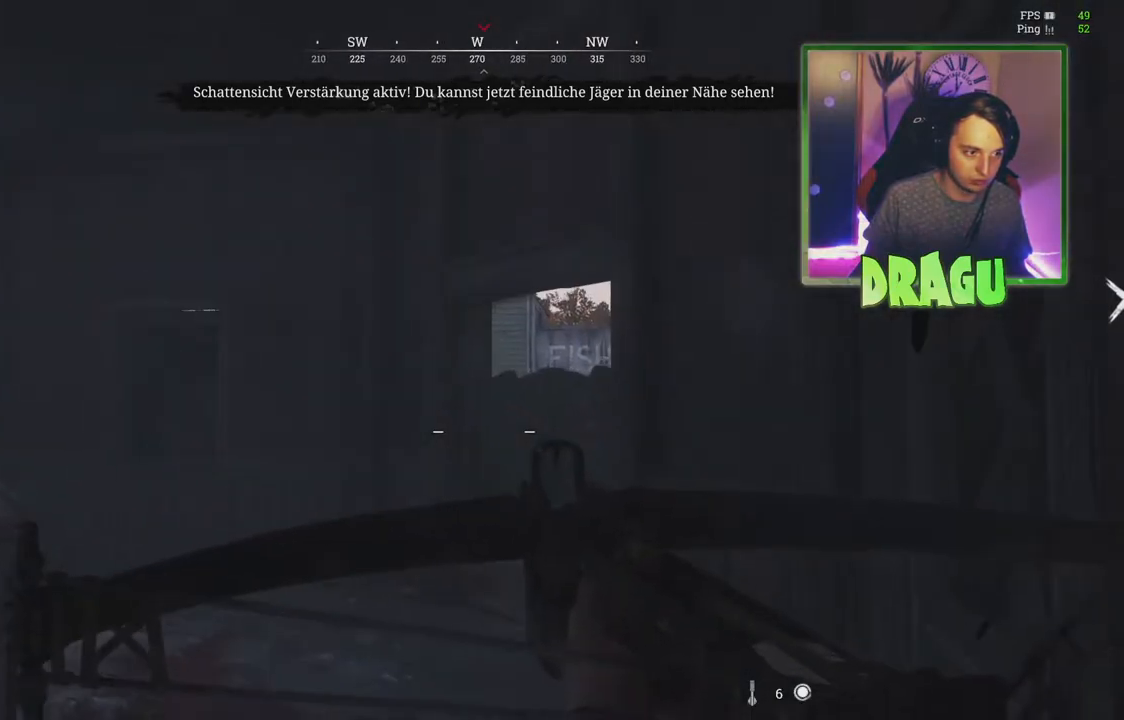
{"keys": ["w"], "mouse": [], "events": []}
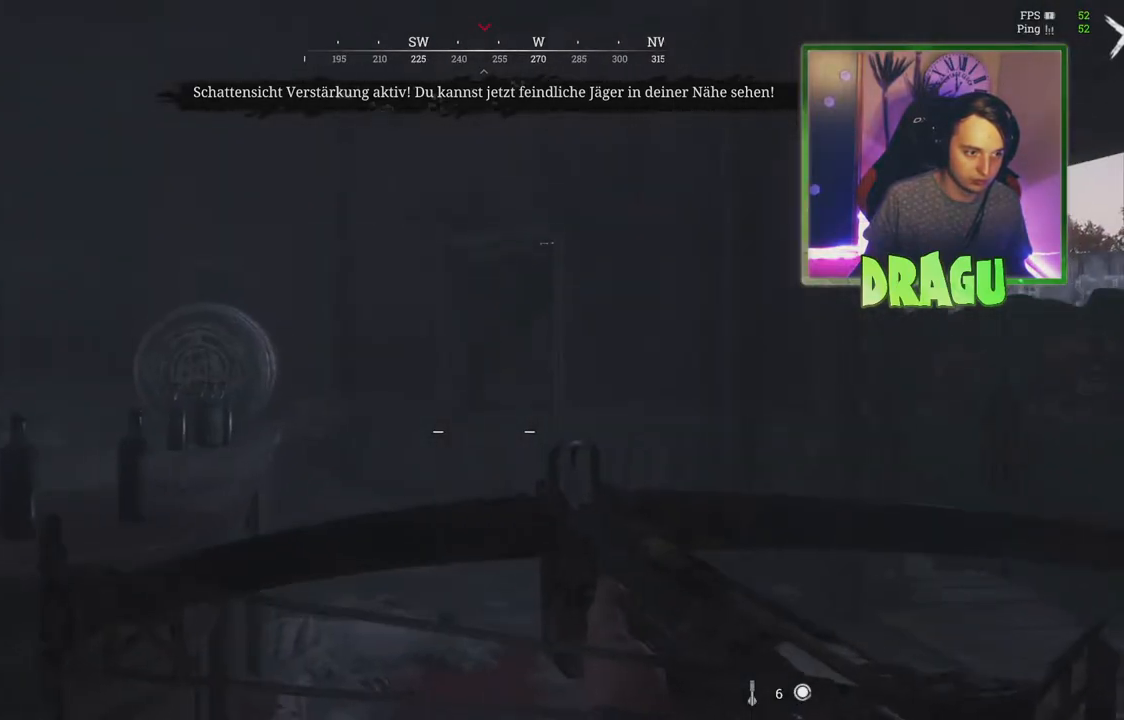
{"keys": ["w"], "mouse": [], "events": [[84, "d", "down"], [301, "d", "up"]]}
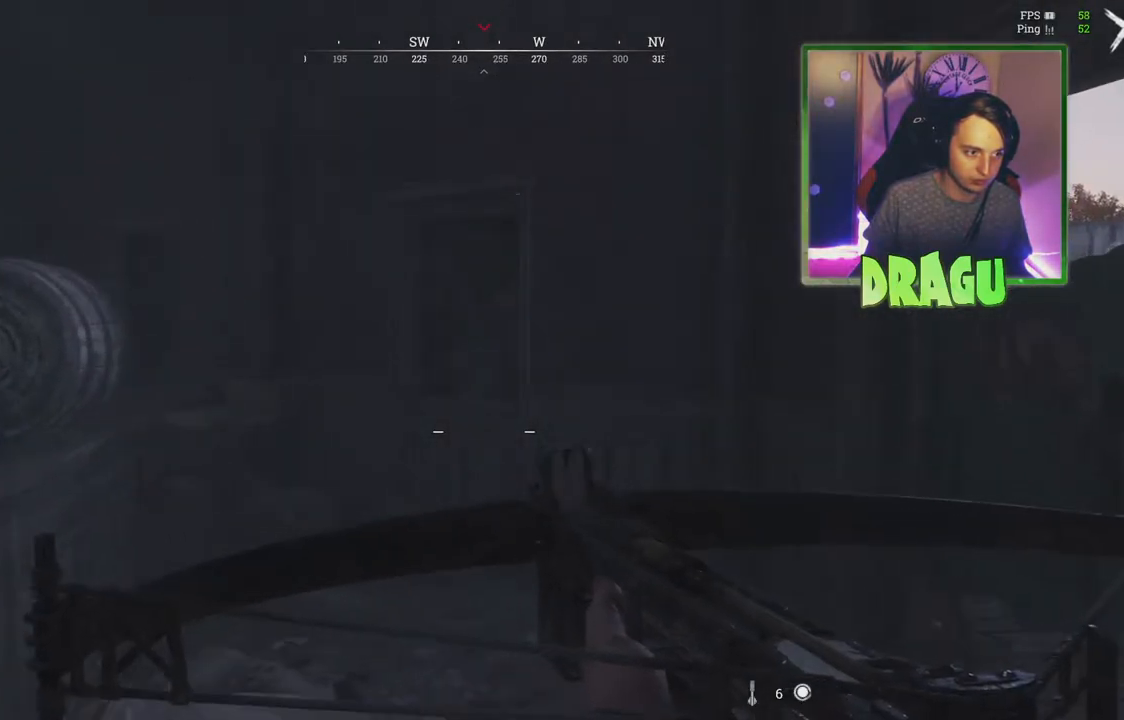
{"keys": ["ctrl", "w"], "mouse": [], "events": [[467, "ctrl", "down"]]}
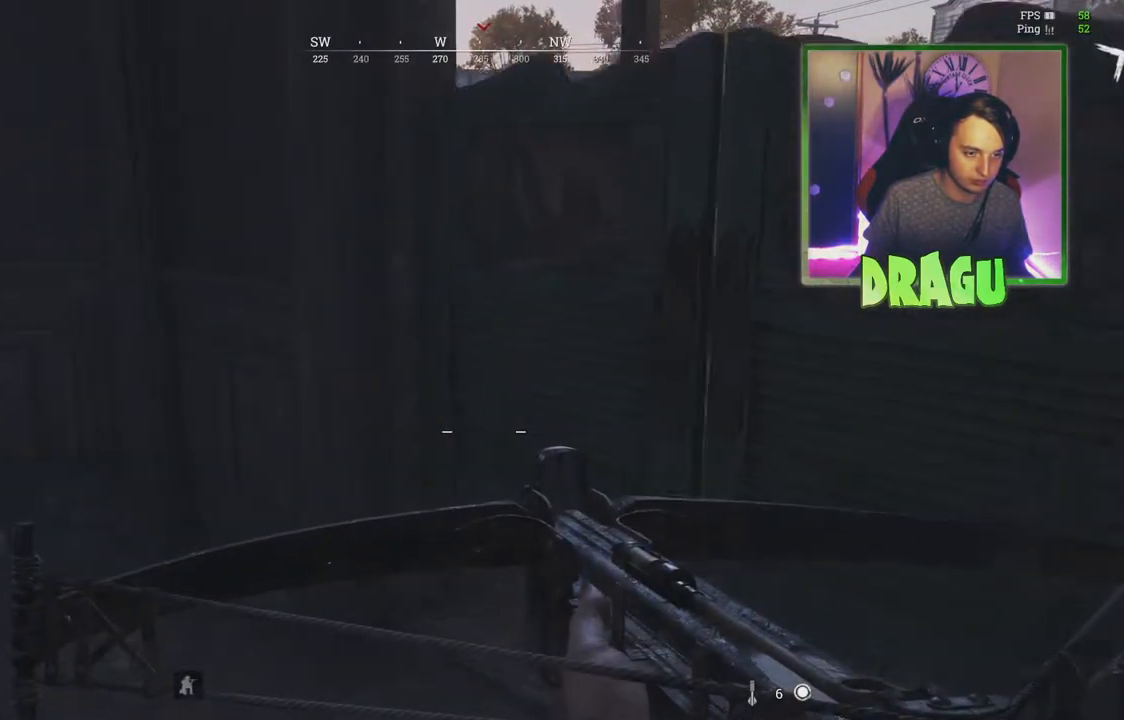
{"keys": ["a"], "mouse": [], "events": [[84, "a", "down"], [101, "ctrl", "up"], [201, "w", "up"]]}
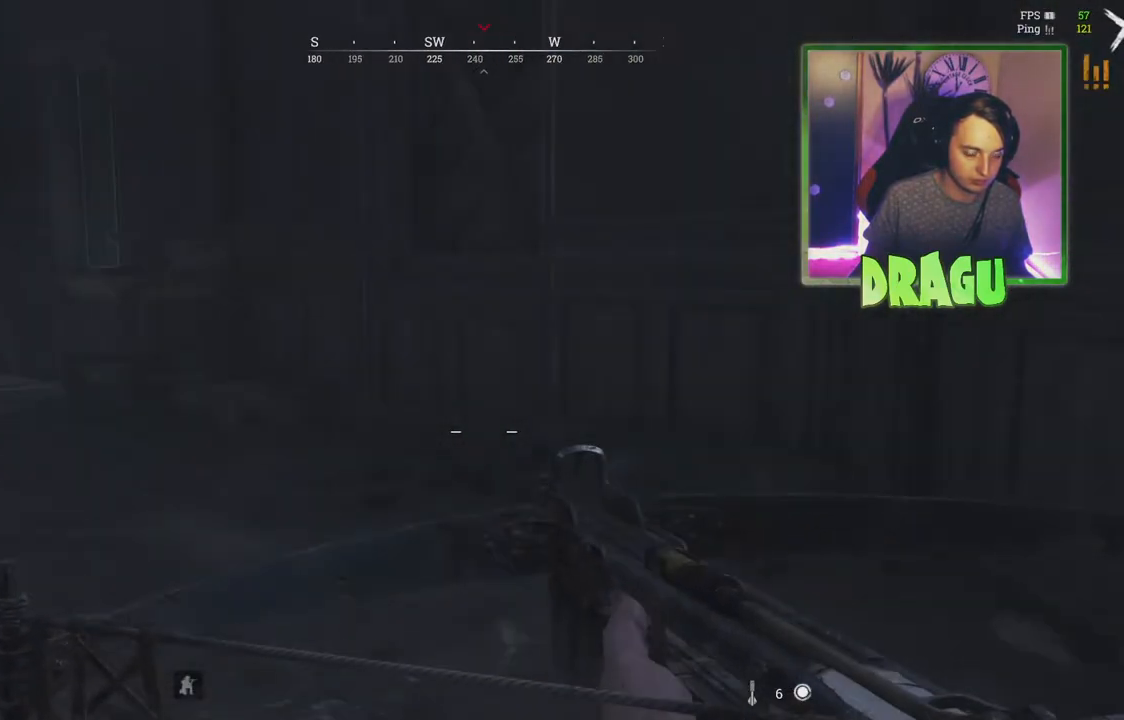
{"keys": ["w"], "mouse": [], "events": [[83, "ctrl", "down"], [217, "ctrl", "up"], [250, "w", "down"], [350, "a", "up"]]}
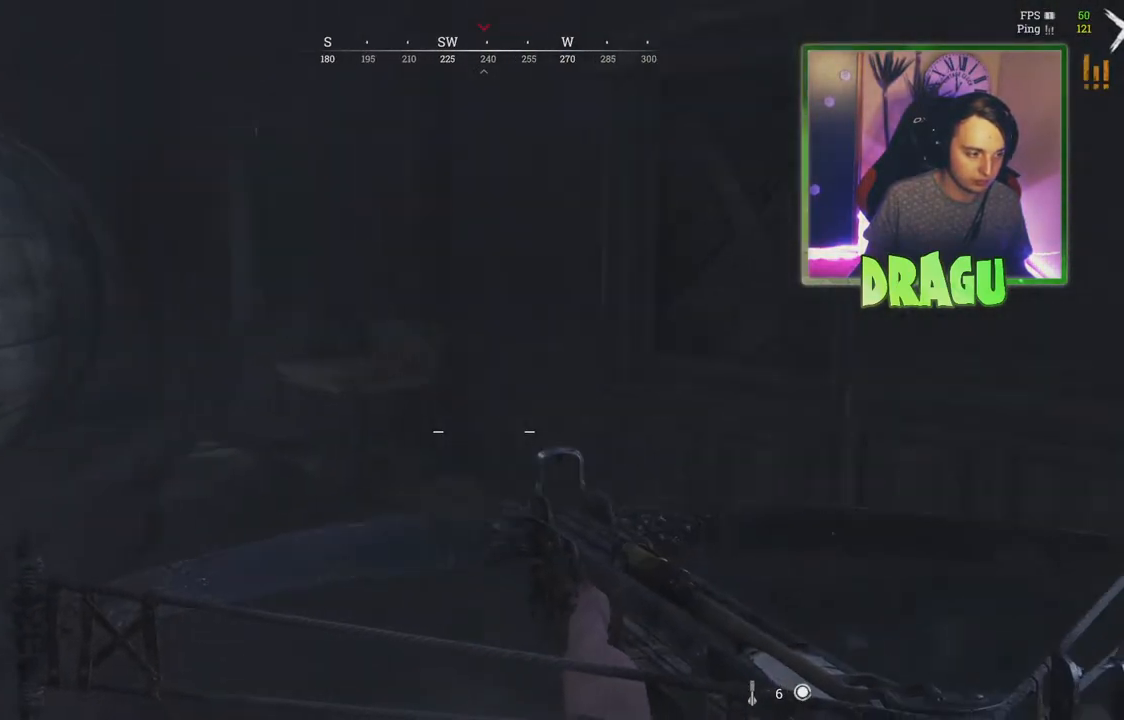
{"keys": ["w"], "mouse": [], "events": []}
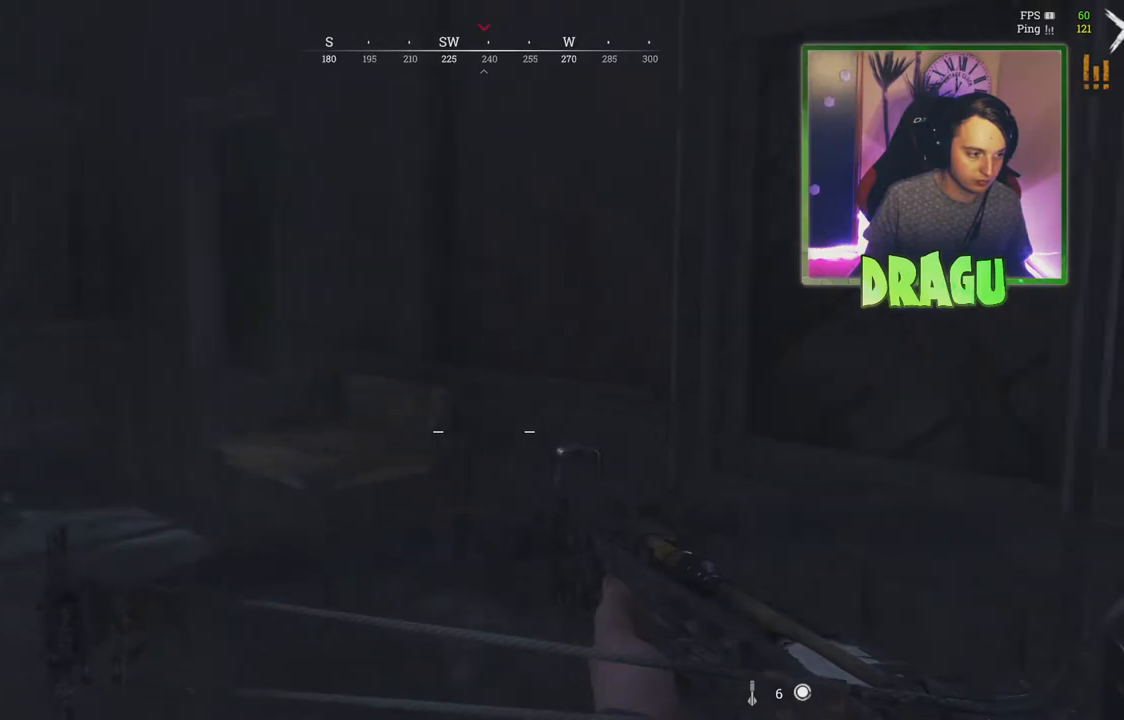
{"keys": ["d", "w"], "mouse": [], "events": [[67, "ctrl", "down"], [184, "ctrl", "up"], [501, "d", "down"]]}
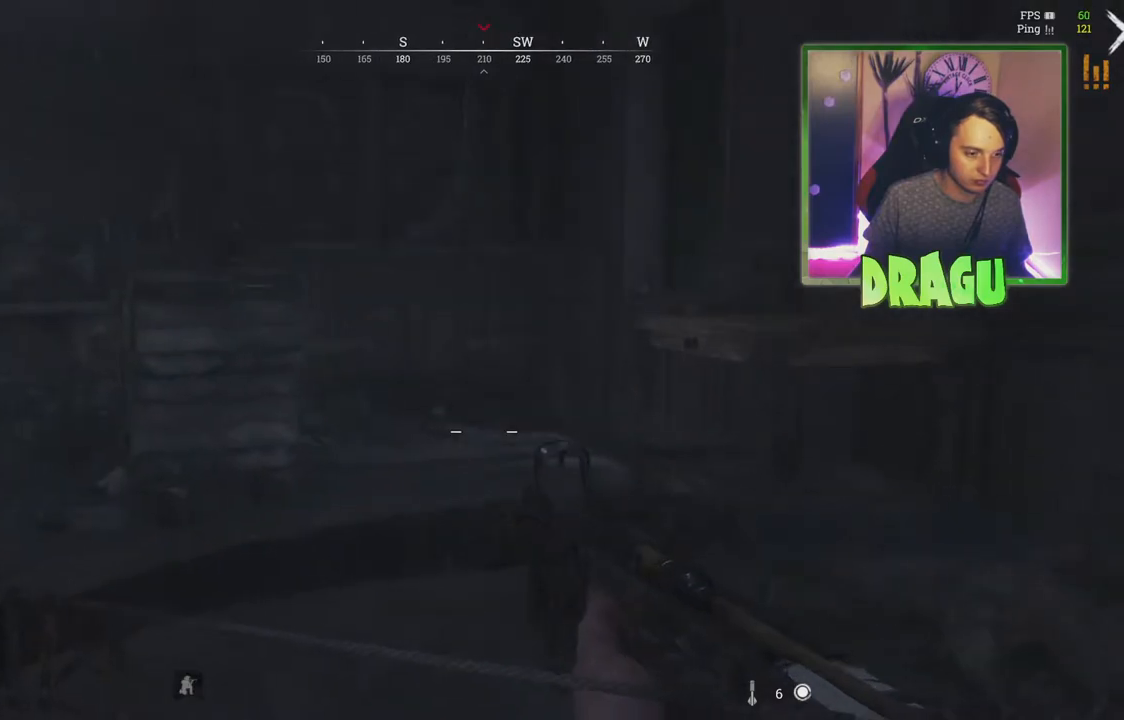
{"keys": ["w"], "mouse": [], "events": [[200, "d", "up"]]}
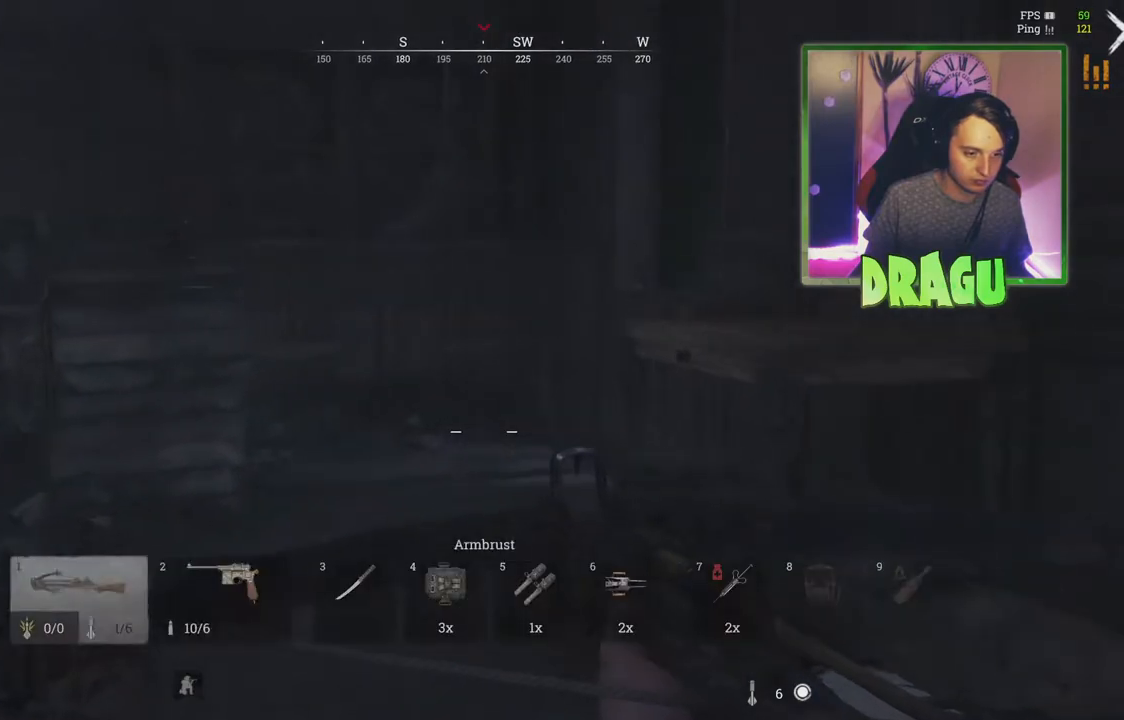
{"keys": ["q"], "mouse": [], "events": [[184, "d", "down"], [200, "w", "up"], [501, "d", "up"], [501, "q", "down"]]}